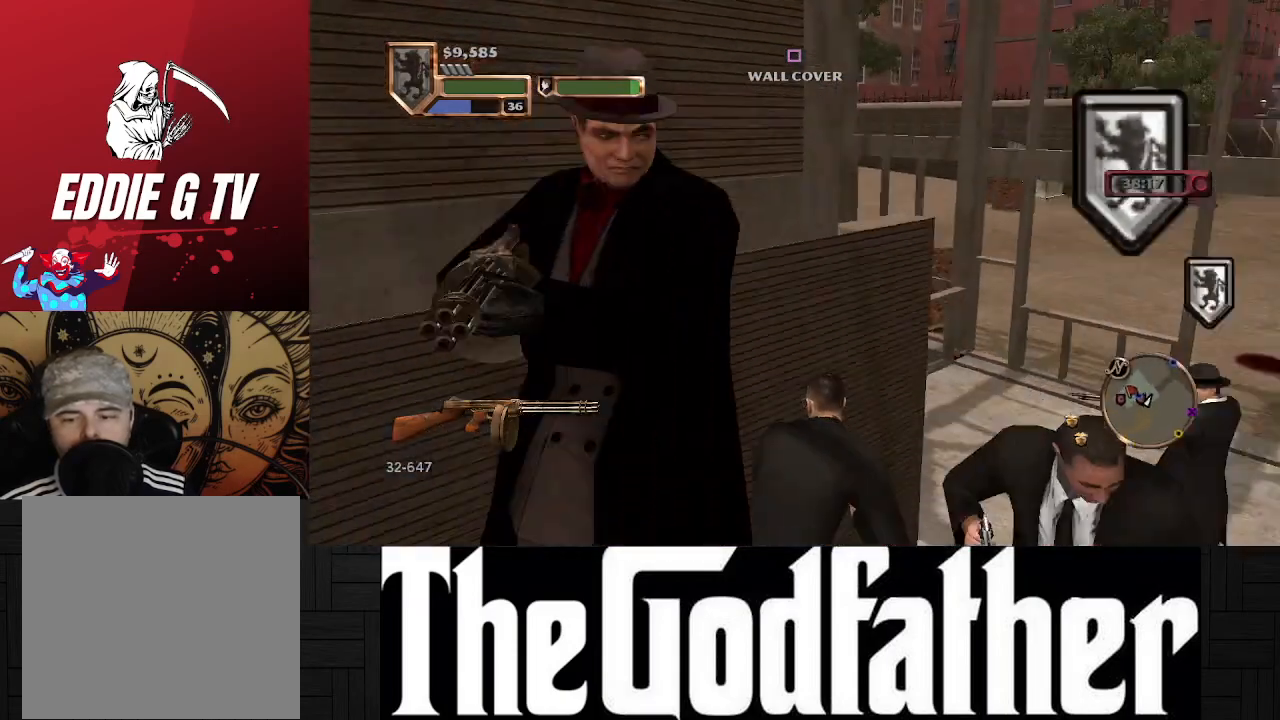
Gameplay with a controller (Xbox layout); each line is a JSON object with the inputs held at the frame after it. "events" lists button and stick changes between this image and that frame as [ms after this image, input, new state], when the widget could be followed in between. Not read: L1 L2 R2.
{"buttons": [], "left_stick": "center", "right_stick": "center", "events": [[150, "right_stick", "center"]]}
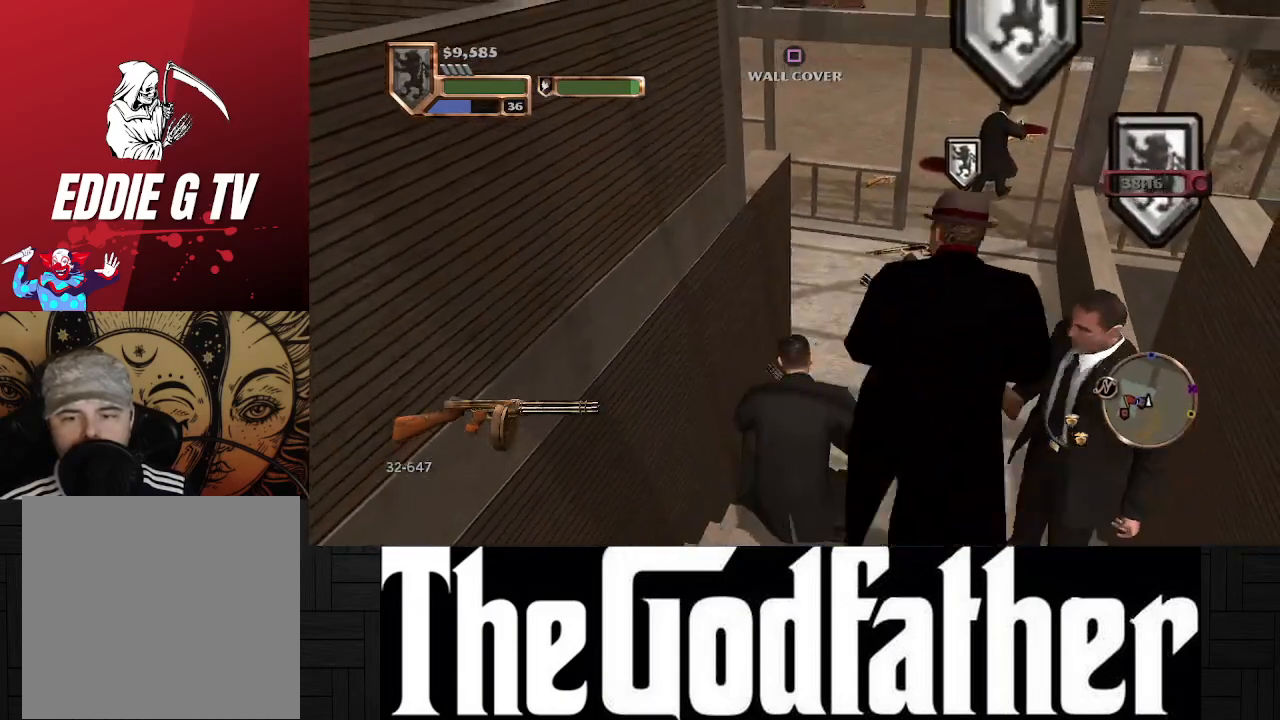
{"buttons": [], "left_stick": "center", "right_stick": "center", "events": []}
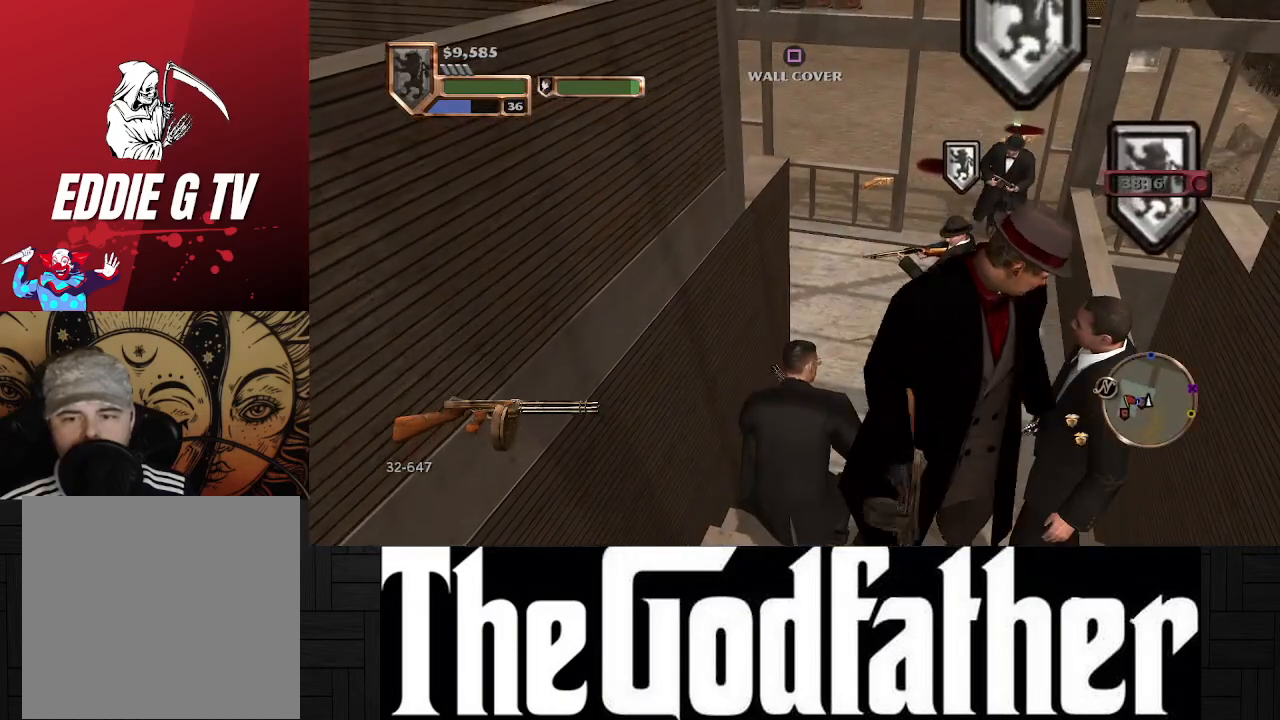
{"buttons": [], "left_stick": "center", "right_stick": "left", "events": [[17, "right_stick", "left"]]}
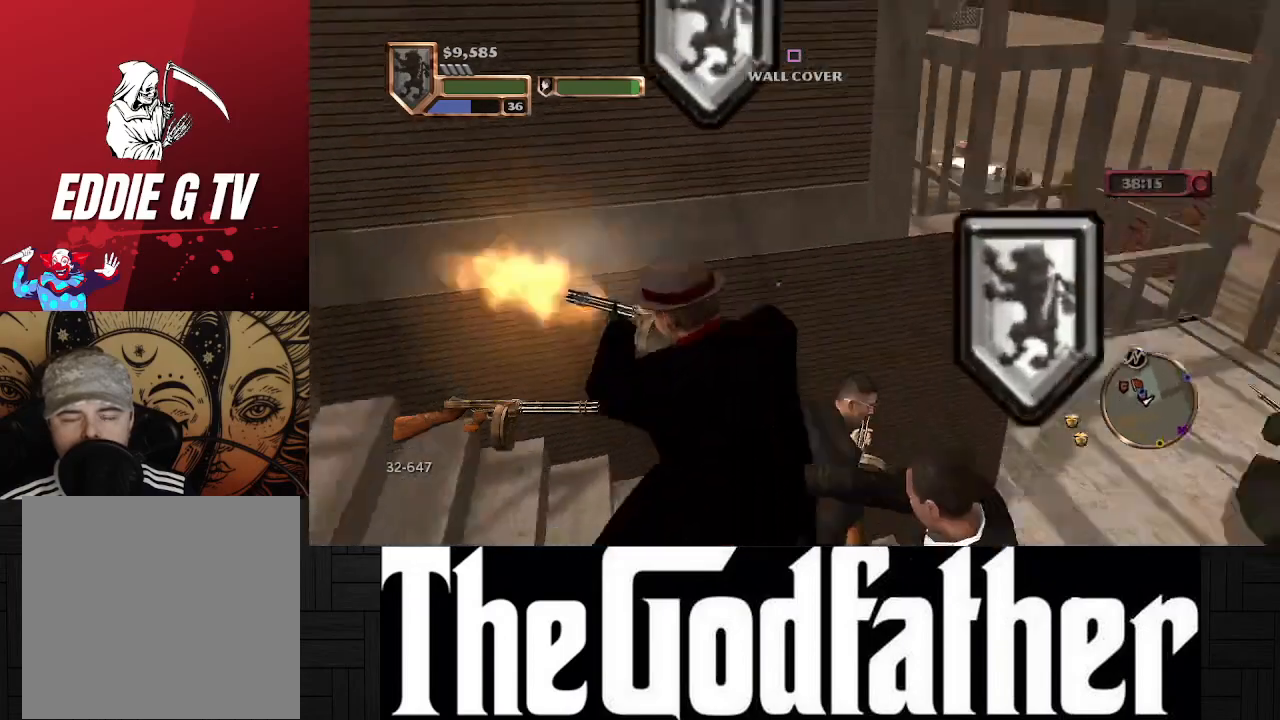
{"buttons": [], "left_stick": "center", "right_stick": "up-left", "events": [[333, "right_stick", "up-left"]]}
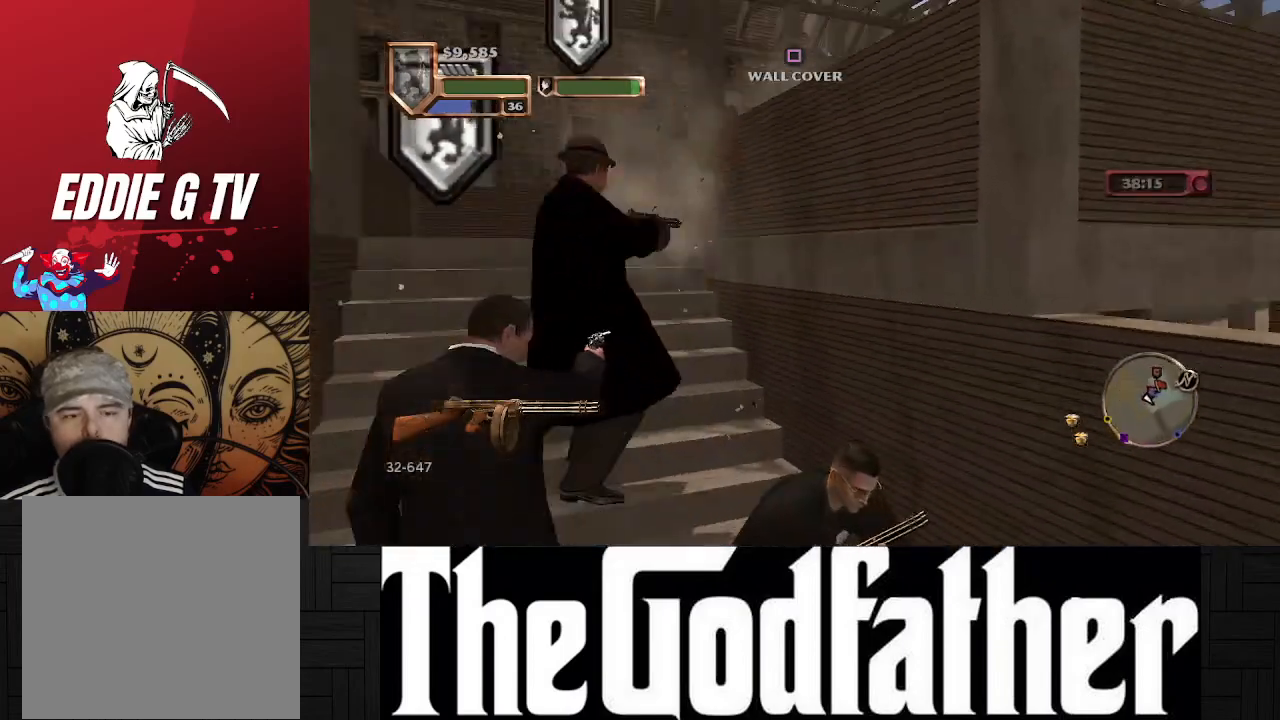
{"buttons": [], "left_stick": "center", "right_stick": "center", "events": [[133, "right_stick", "center"]]}
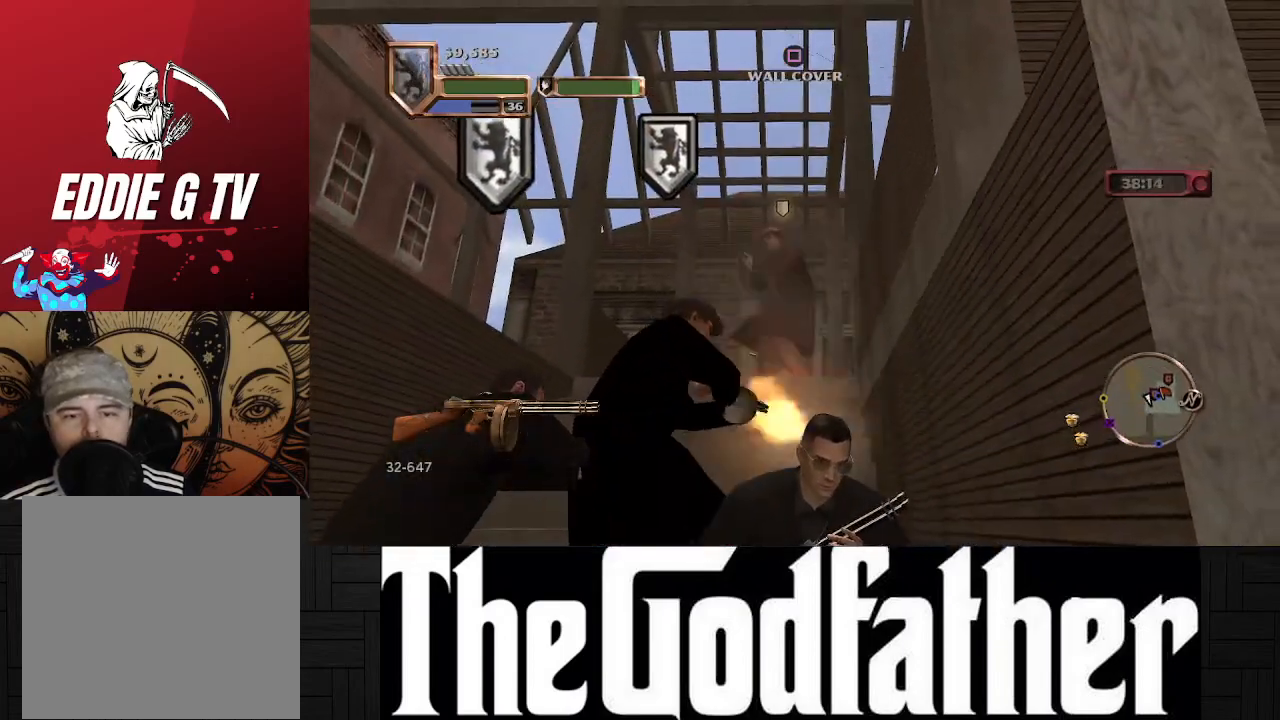
{"buttons": [], "left_stick": "up", "right_stick": "center", "events": [[250, "left_stick", "up"]]}
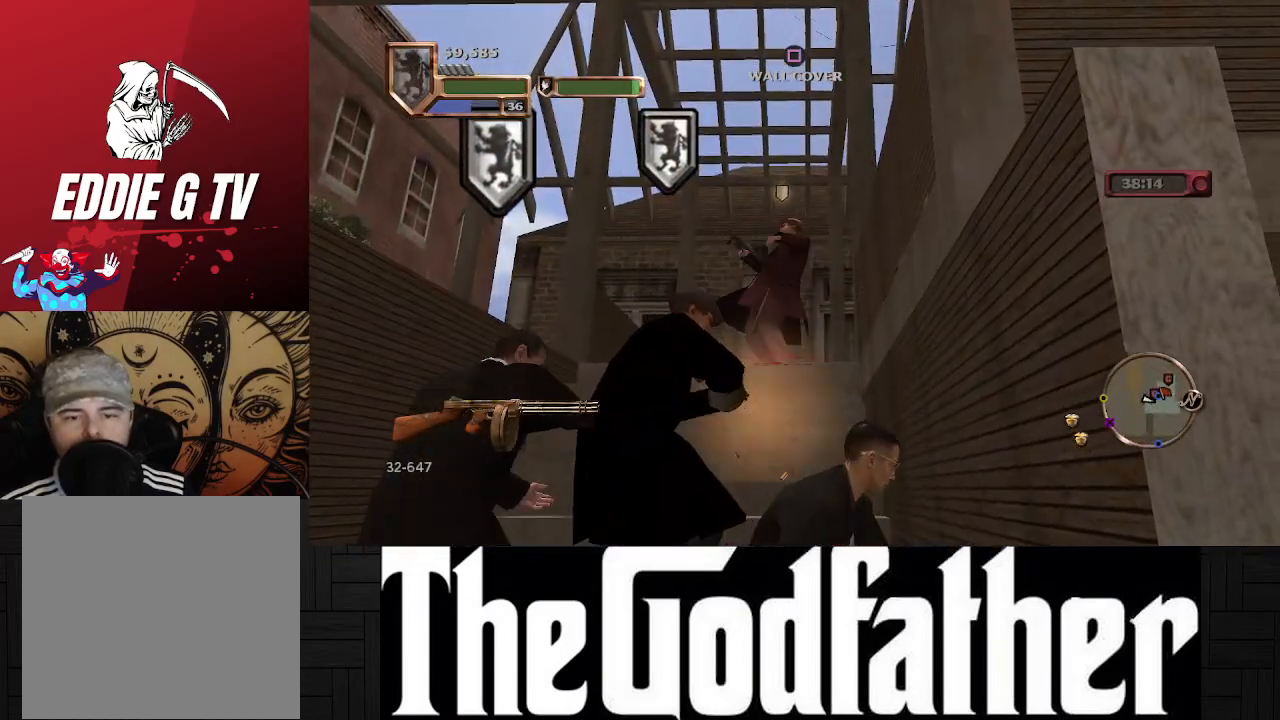
{"buttons": ["R1"], "left_stick": "center", "right_stick": "center", "events": [[133, "left_stick", "center"], [317, "R1", "down"]]}
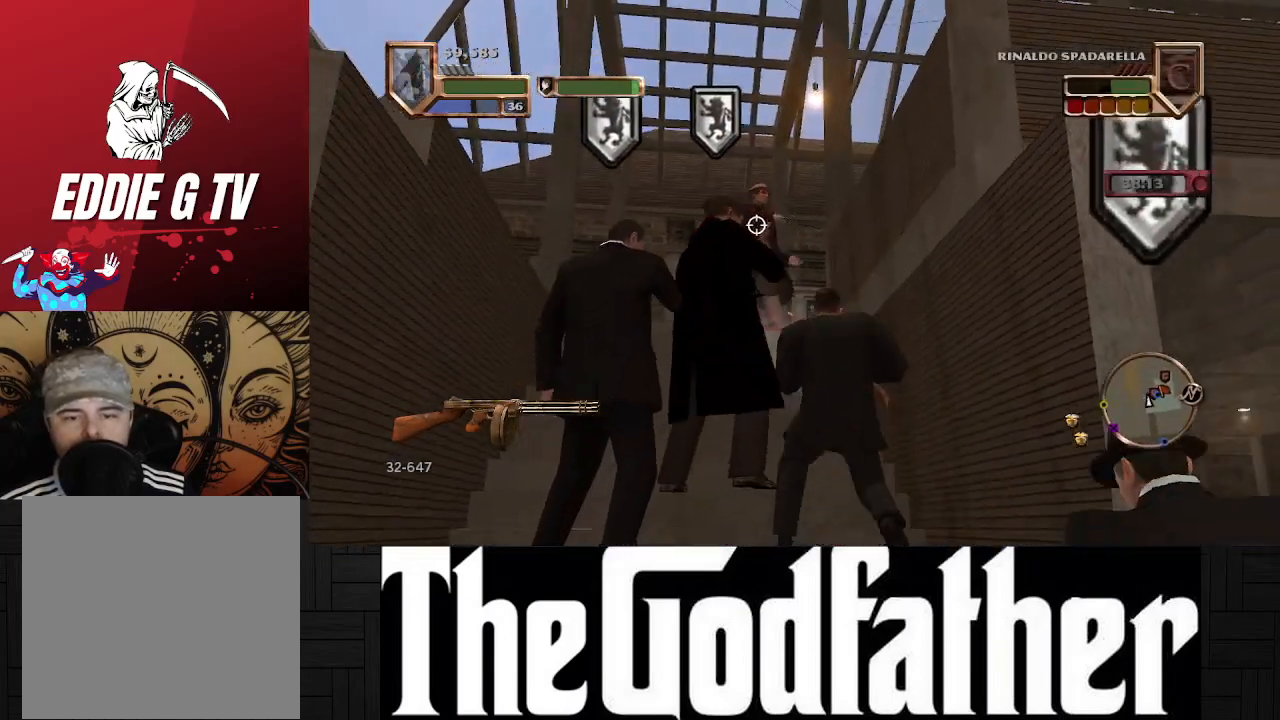
{"buttons": [], "left_stick": "center", "right_stick": "center", "events": [[400, "R1", "up"]]}
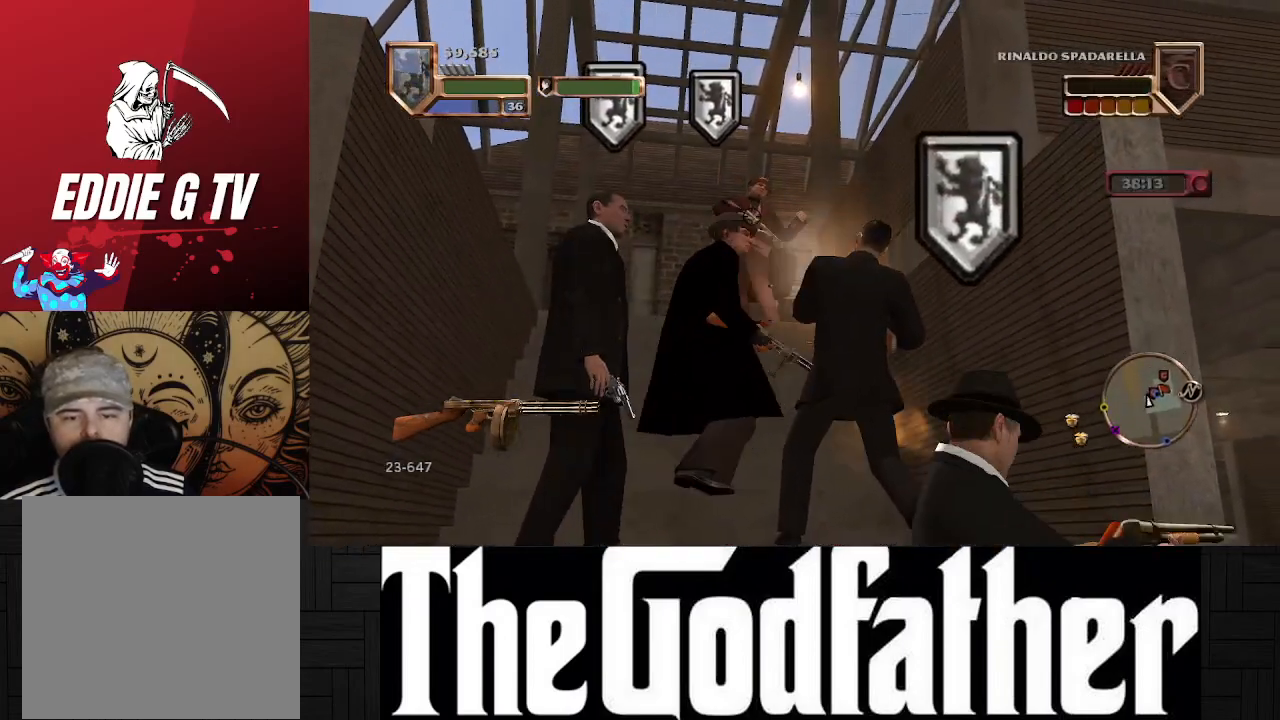
{"buttons": [], "left_stick": "up", "right_stick": "center", "events": [[217, "left_stick", "up"]]}
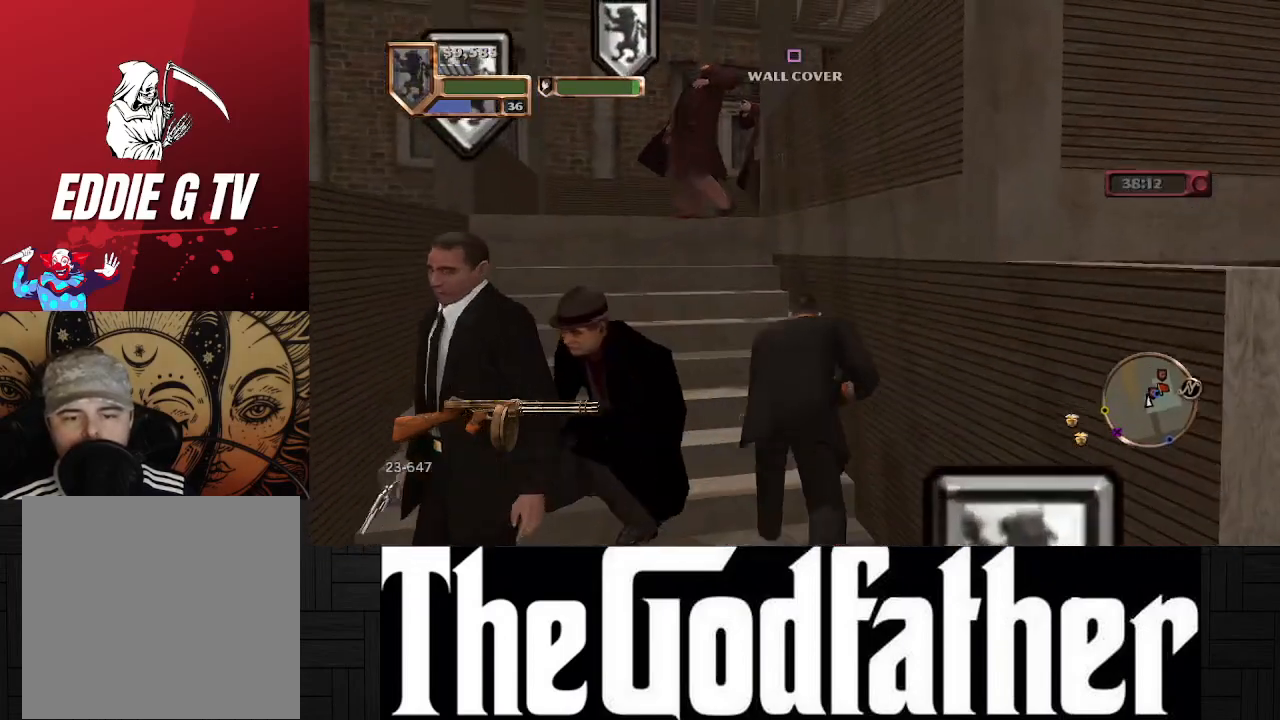
{"buttons": [], "left_stick": "center", "right_stick": "center", "events": [[200, "left_stick", "center"]]}
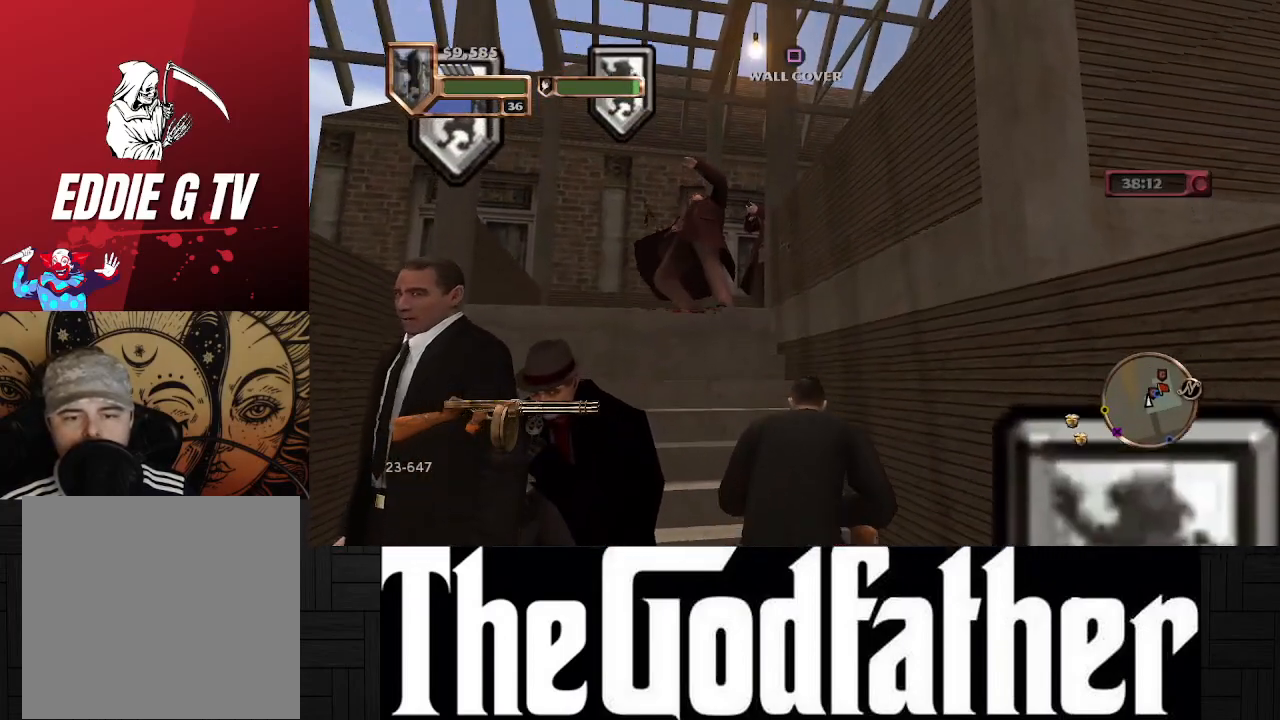
{"buttons": [], "left_stick": "center", "right_stick": "center", "events": []}
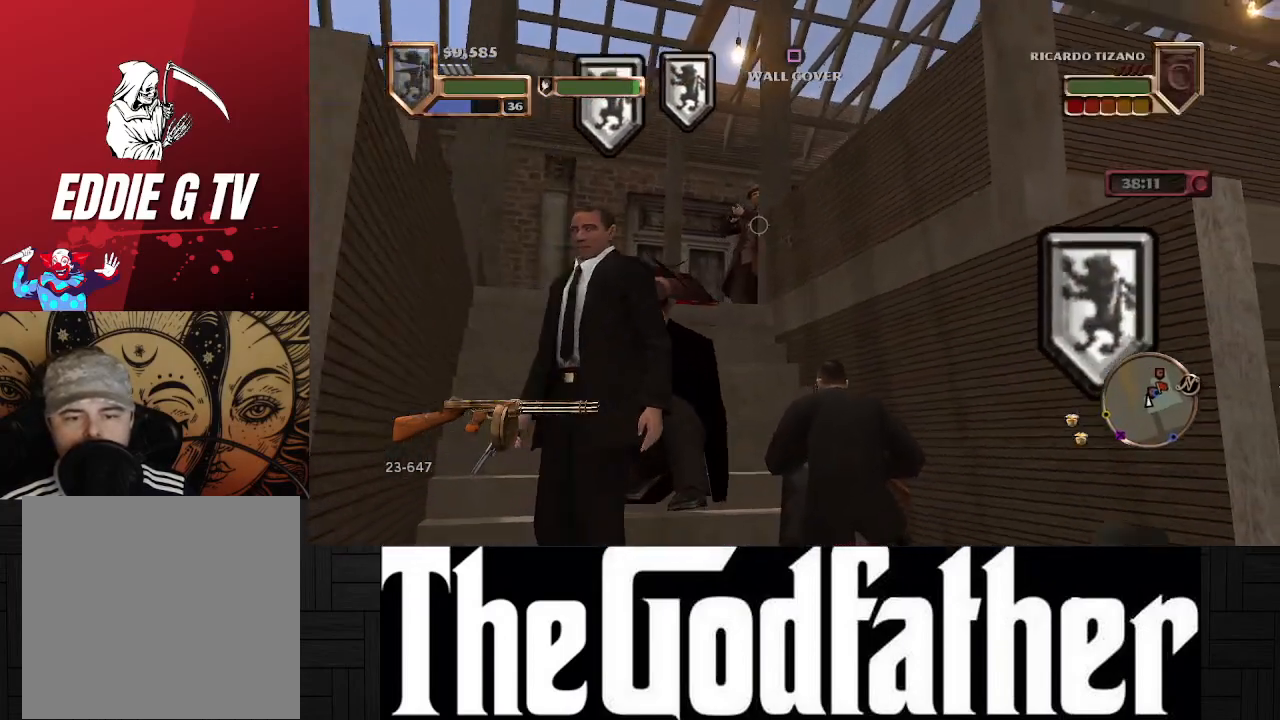
{"buttons": ["R1"], "left_stick": "center", "right_stick": "center", "events": [[350, "R1", "down"]]}
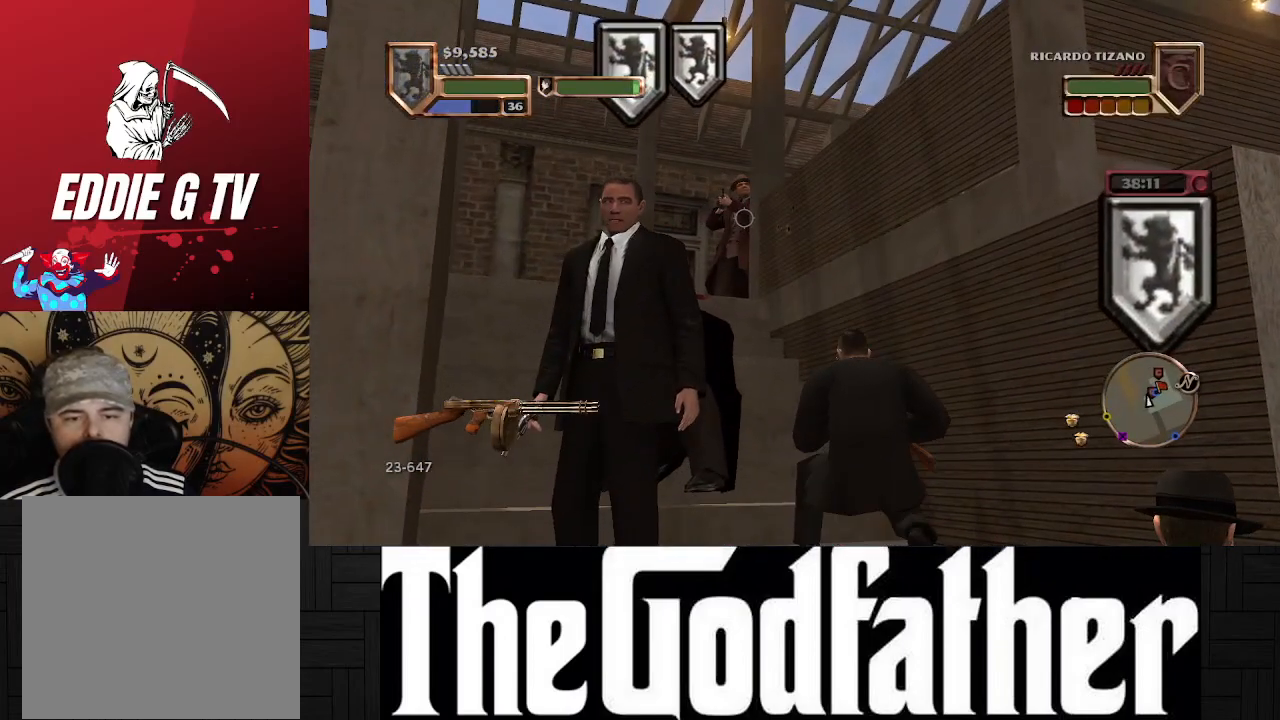
{"buttons": ["R1"], "left_stick": "center", "right_stick": "center", "events": []}
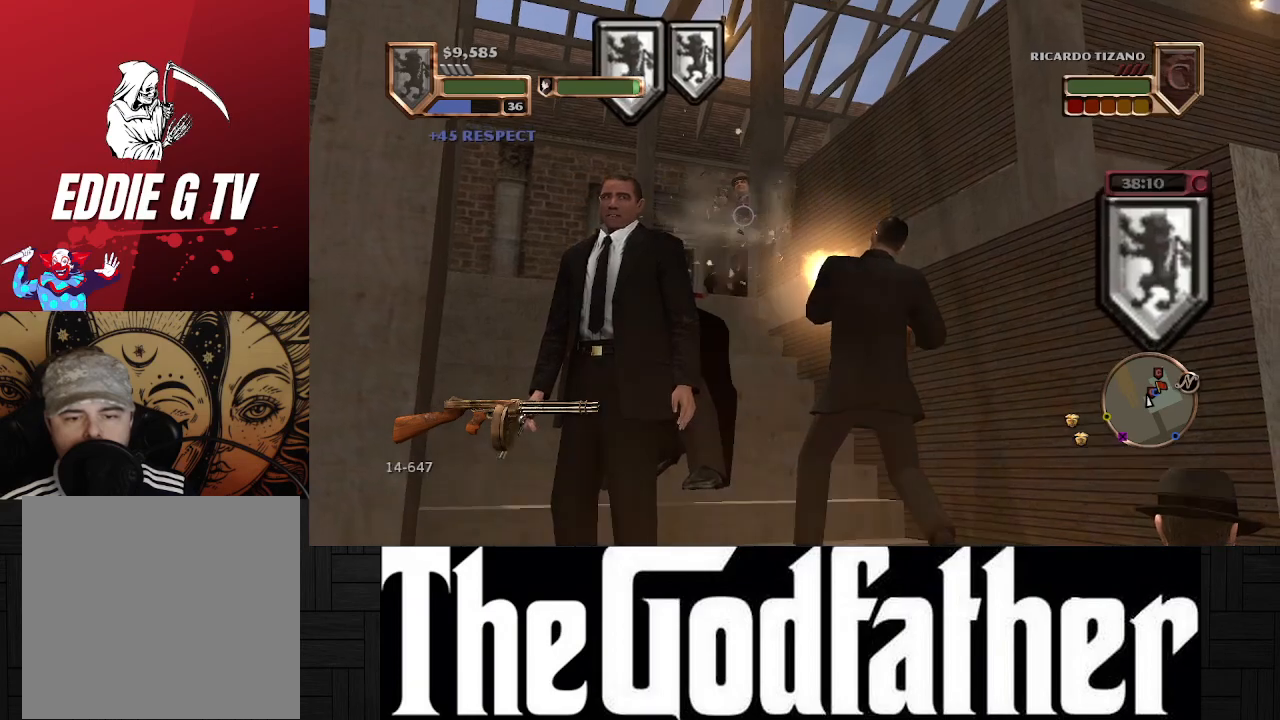
{"buttons": [], "left_stick": "up-left", "right_stick": "center", "events": [[17, "R1", "up"], [250, "left_stick", "up"], [300, "left_stick", "up-left"]]}
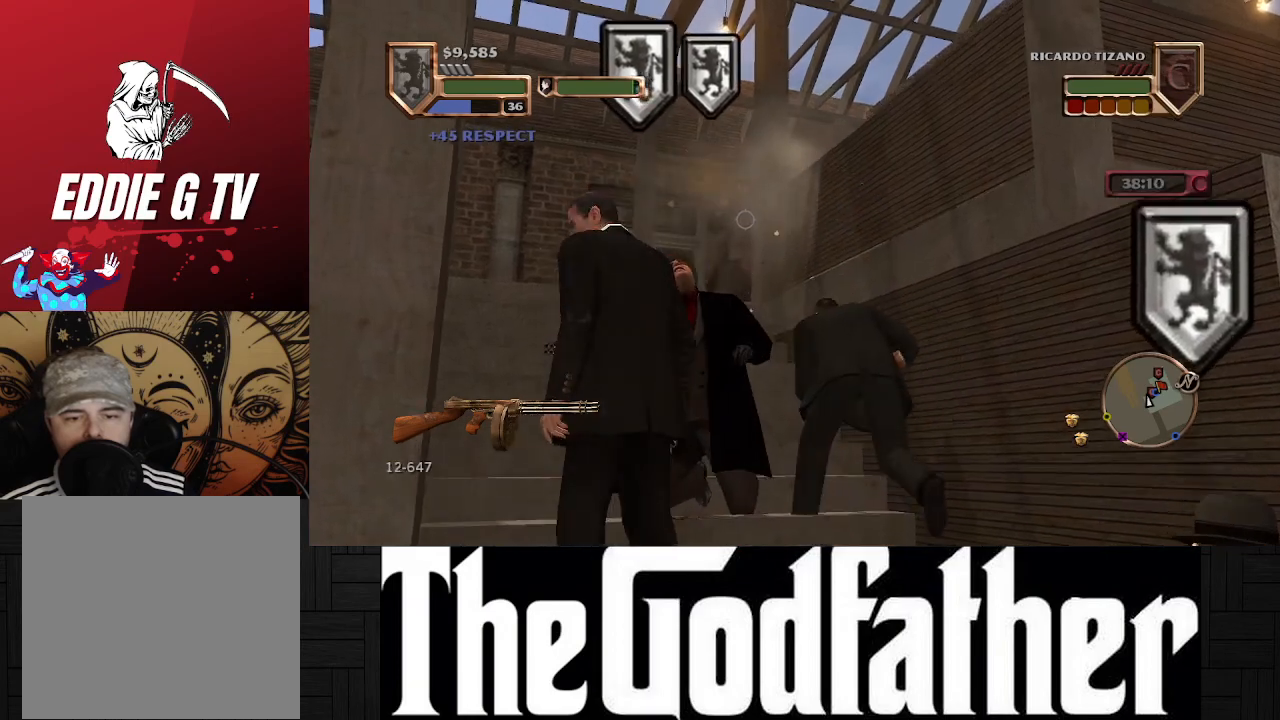
{"buttons": ["R1"], "left_stick": "up-left", "right_stick": "center", "events": [[233, "R1", "down"]]}
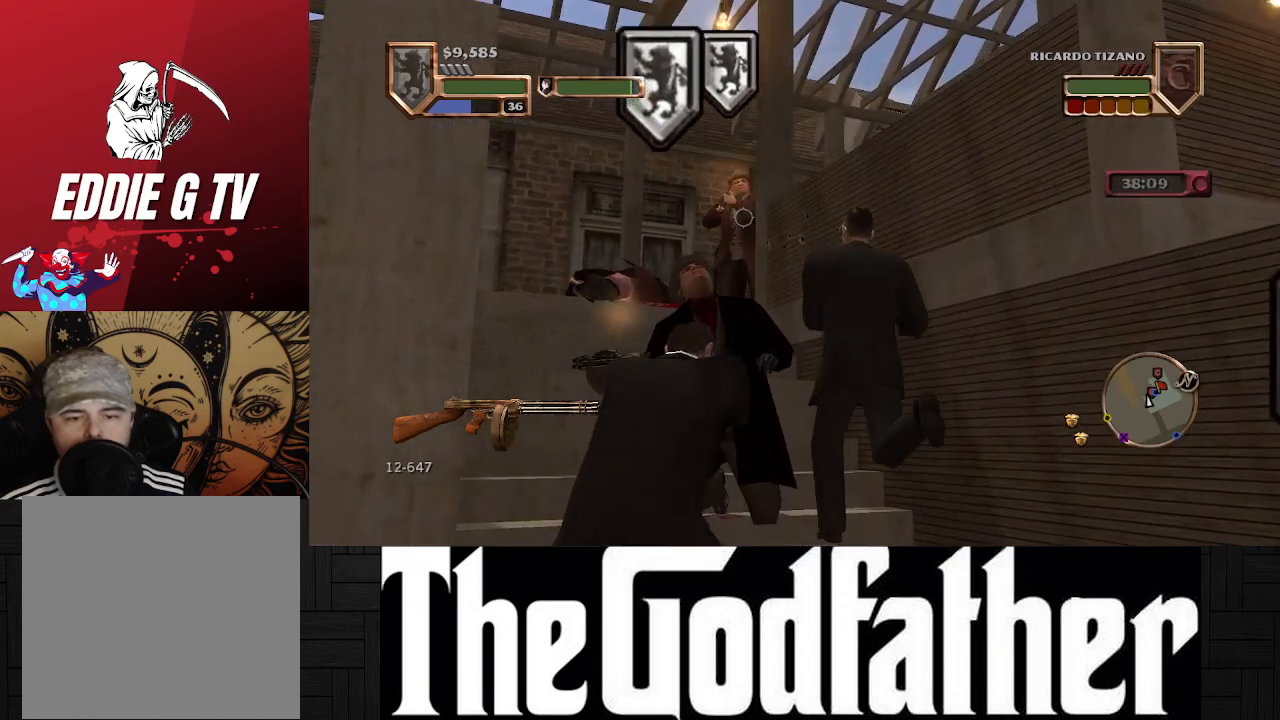
{"buttons": ["R1"], "left_stick": "center", "right_stick": "center", "events": [[400, "left_stick", "center"]]}
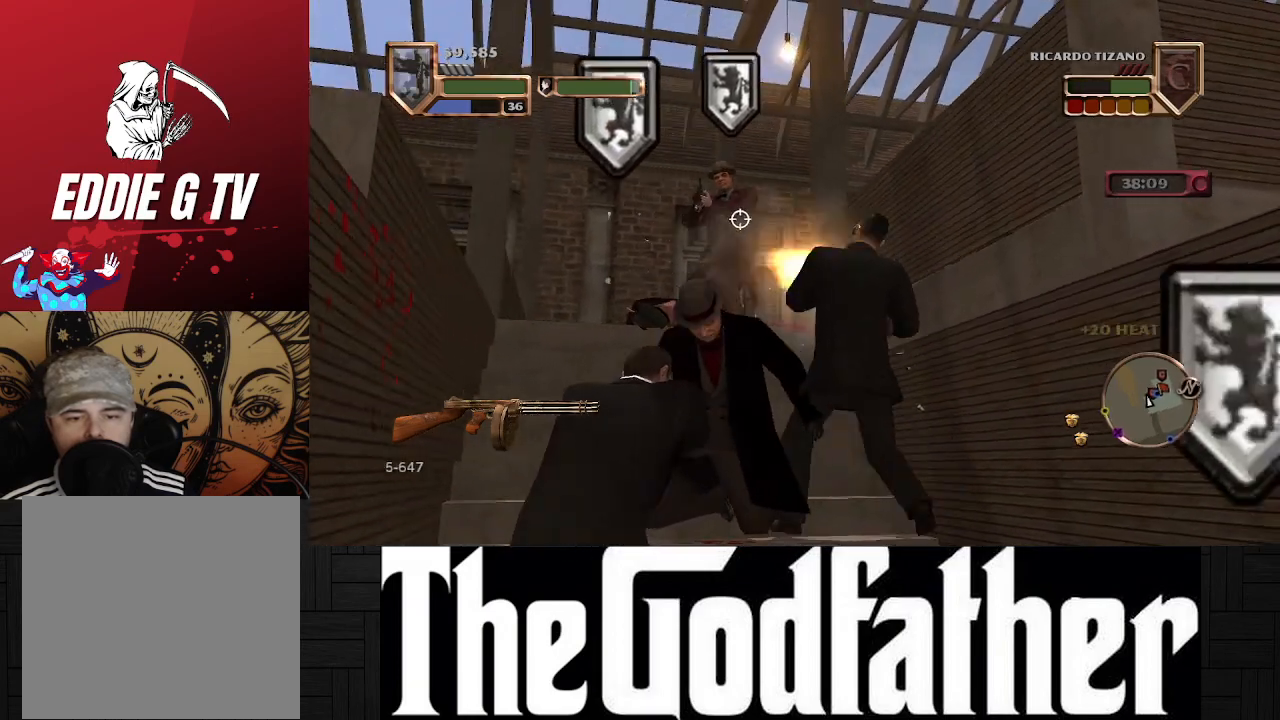
{"buttons": [], "left_stick": "center", "right_stick": "center", "events": [[467, "R1", "up"]]}
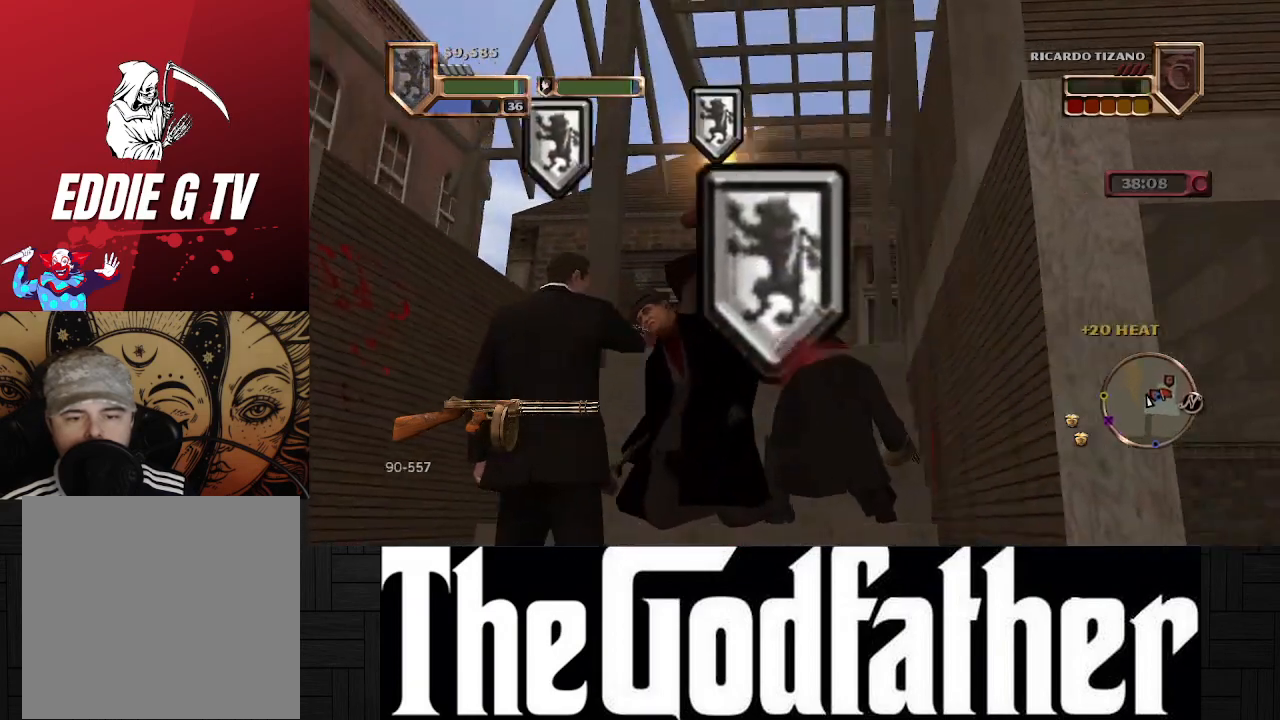
{"buttons": ["R1"], "left_stick": "center", "right_stick": "center", "events": [[417, "R1", "down"]]}
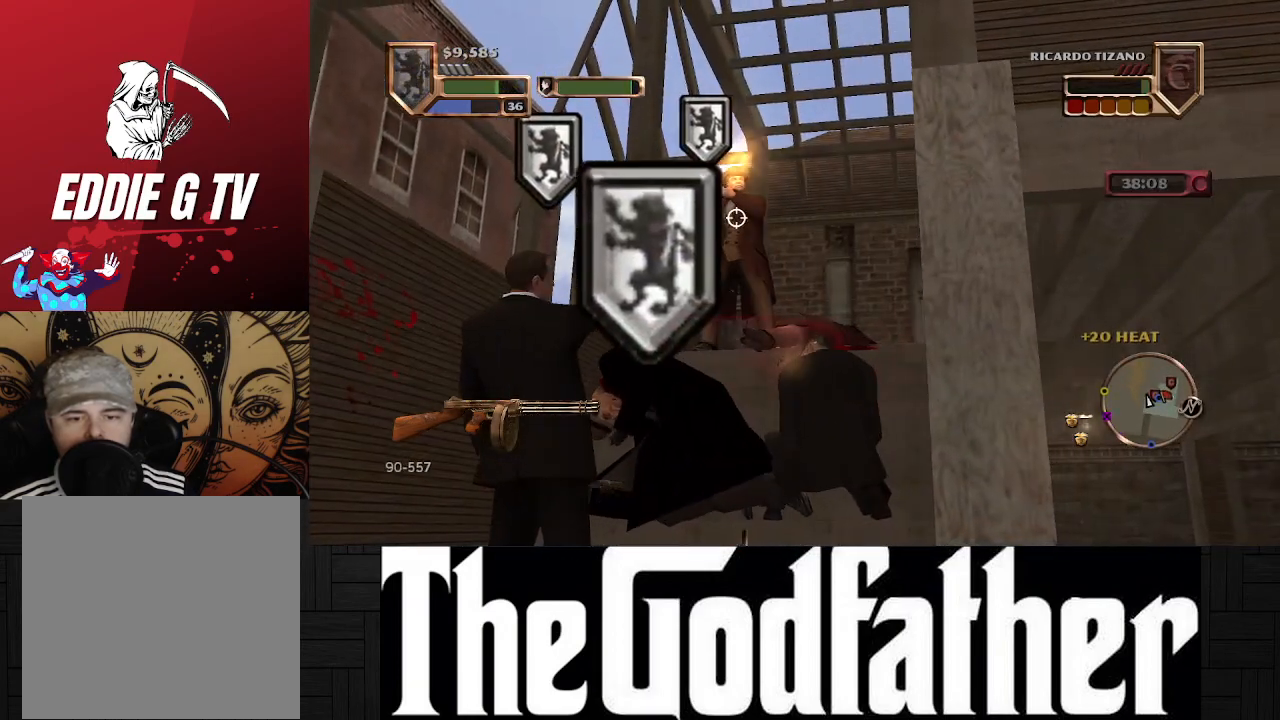
{"buttons": ["R1"], "left_stick": "center", "right_stick": "center", "events": [[367, "R1", "up"], [483, "R1", "down"]]}
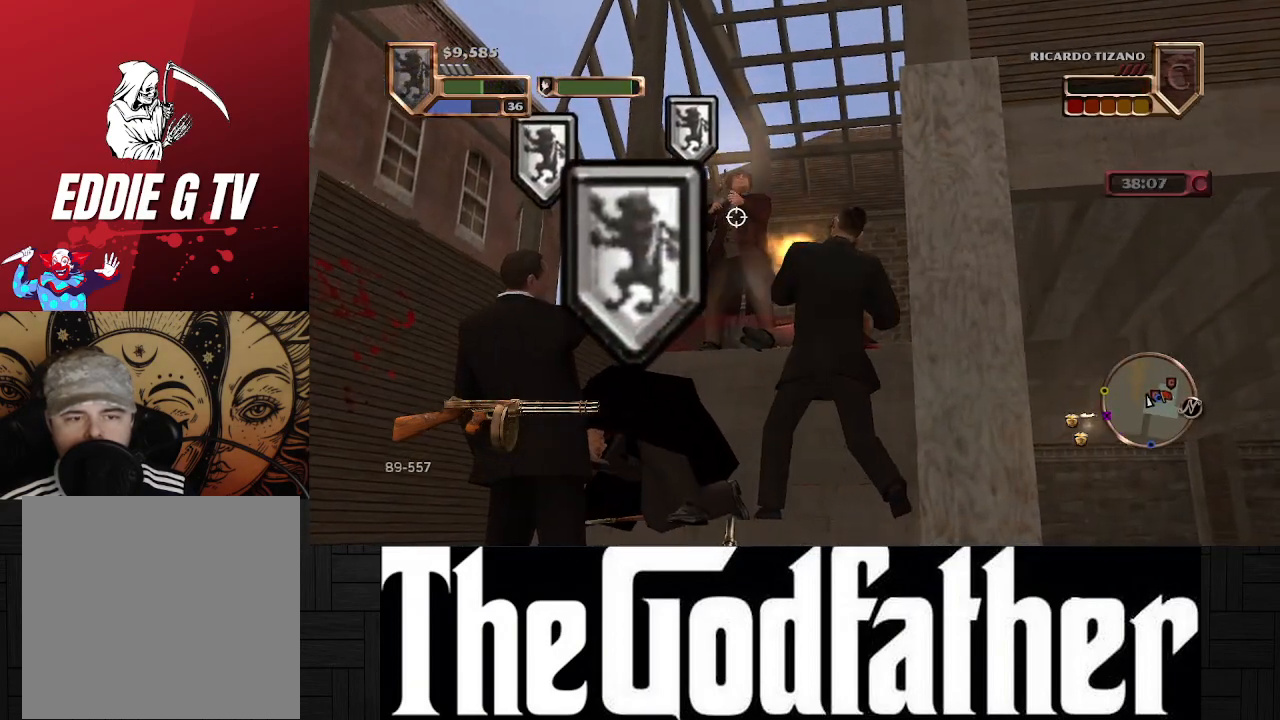
{"buttons": [], "left_stick": "center", "right_stick": "center", "events": [[383, "R1", "up"]]}
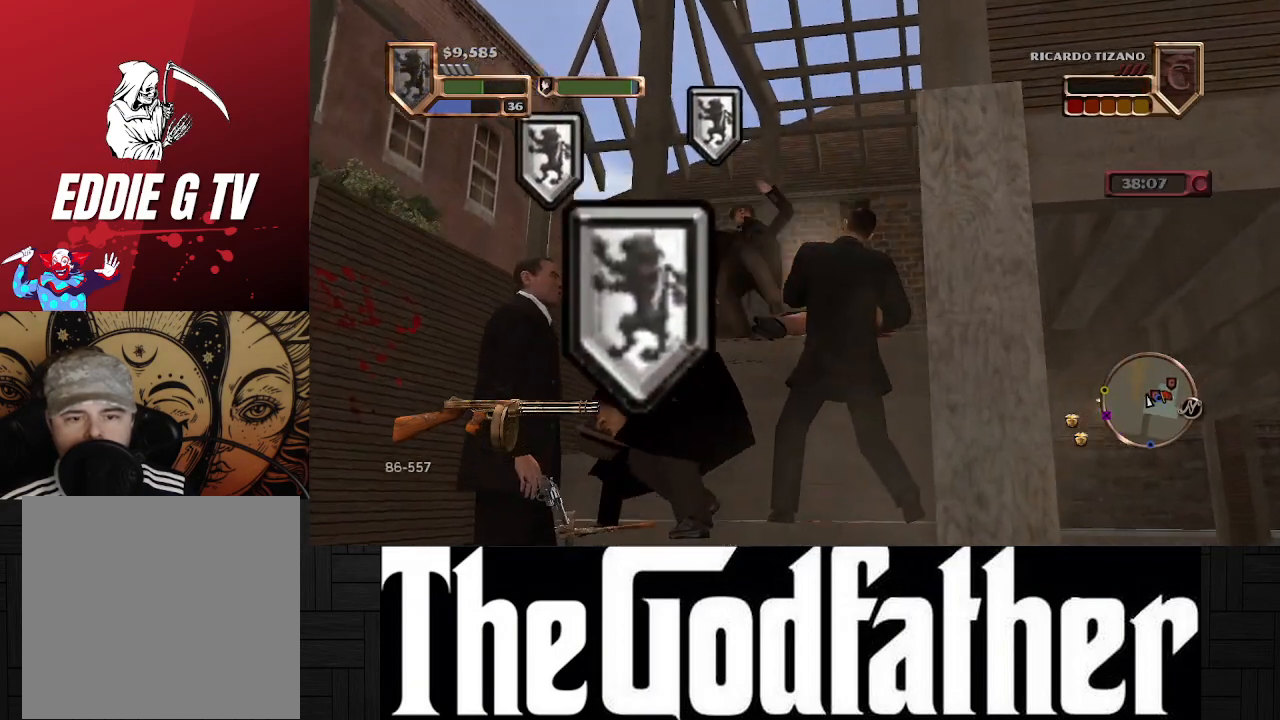
{"buttons": [], "left_stick": "center", "right_stick": "center", "events": []}
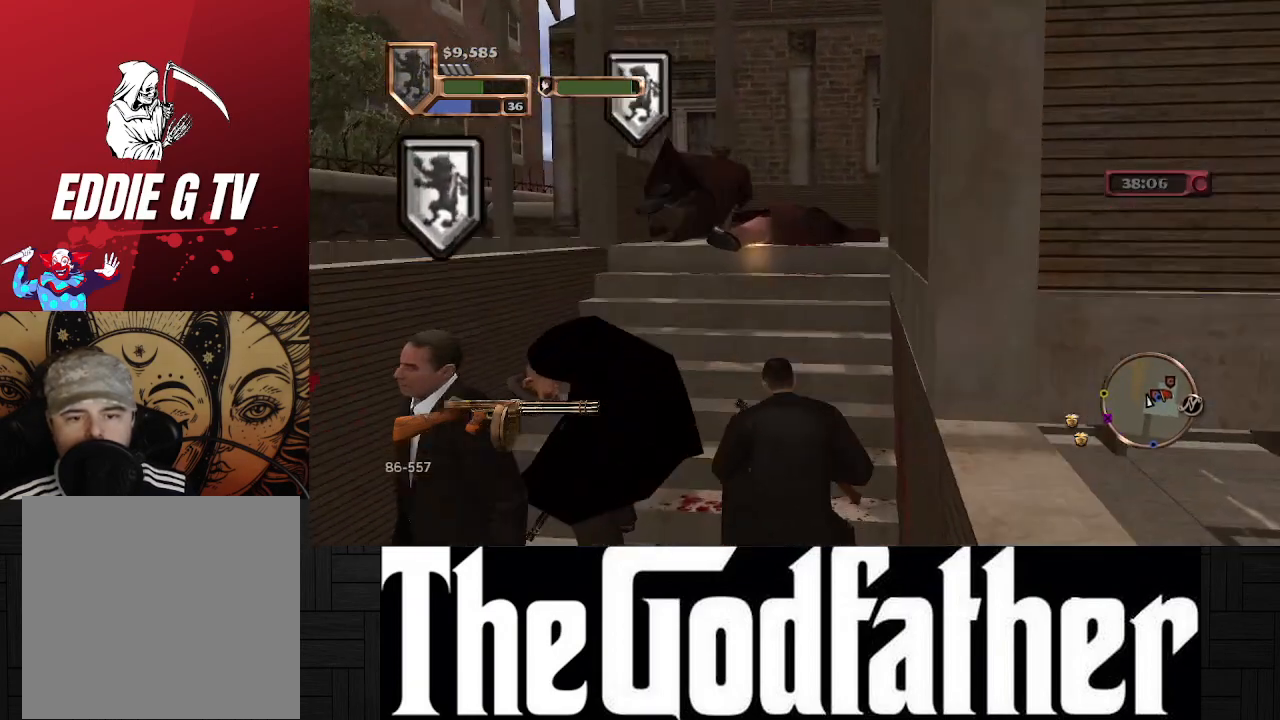
{"buttons": [], "left_stick": "center", "right_stick": "down-right", "events": [[117, "right_stick", "right"], [183, "right_stick", "down-right"]]}
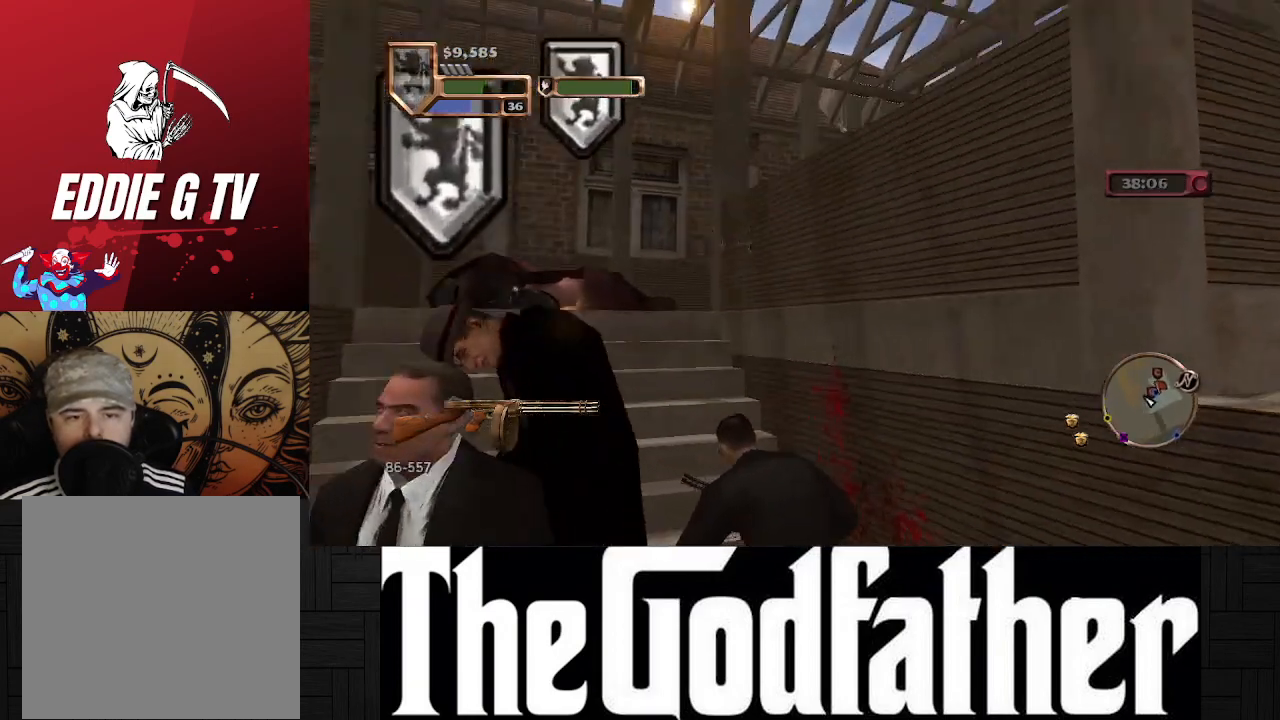
{"buttons": [], "left_stick": "right", "right_stick": "down-right", "events": [[133, "left_stick", "right"]]}
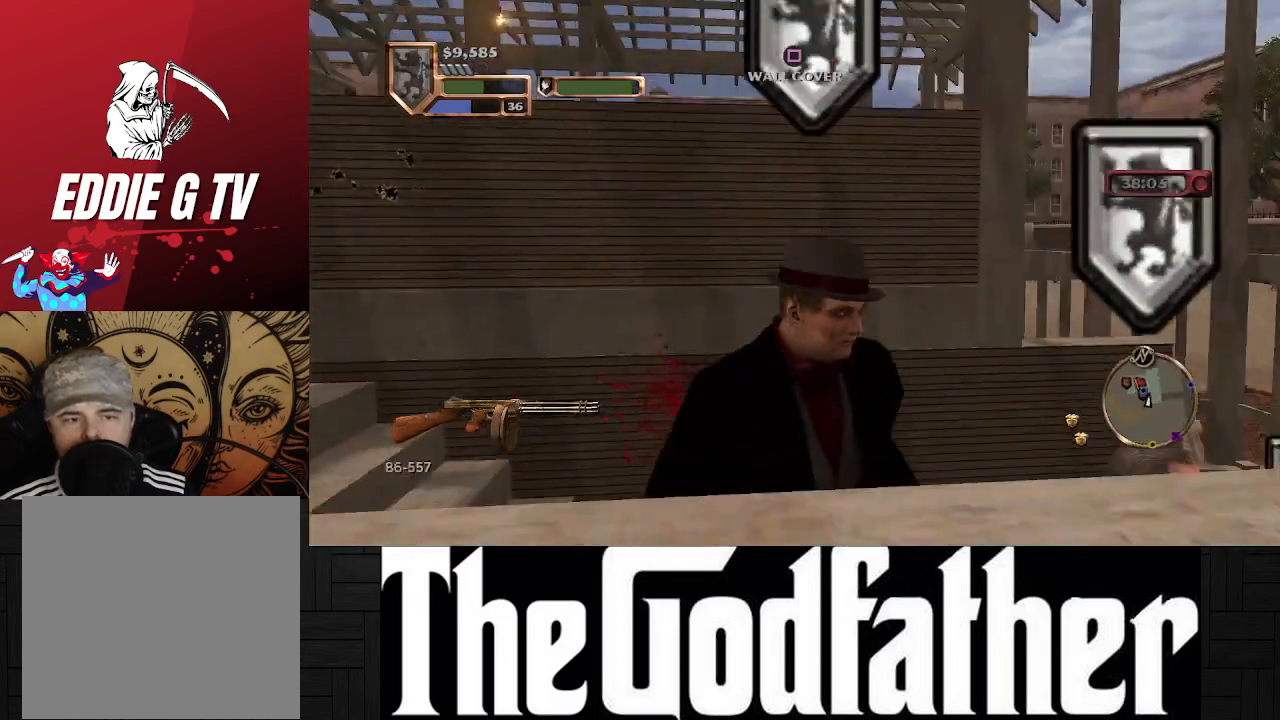
{"buttons": [], "left_stick": "up-right", "right_stick": "center", "events": [[267, "left_stick", "up-right"], [467, "right_stick", "center"]]}
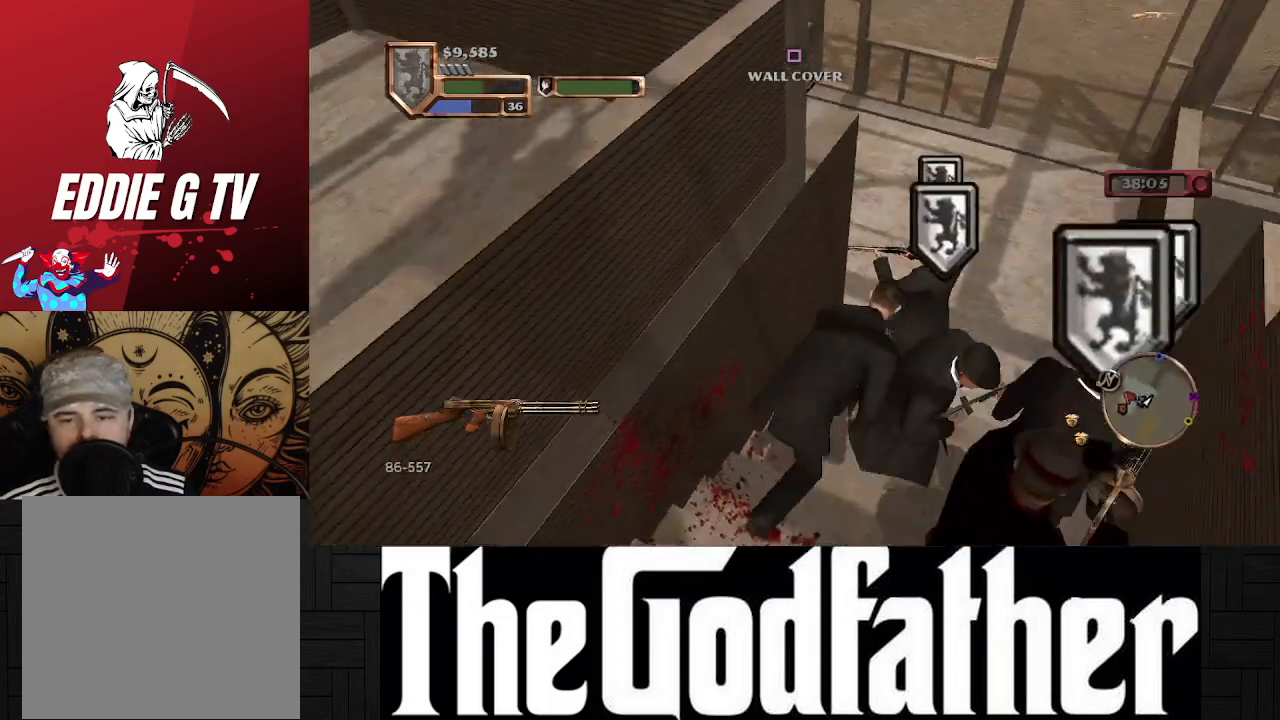
{"buttons": [], "left_stick": "up", "right_stick": "center", "events": [[67, "left_stick", "up"]]}
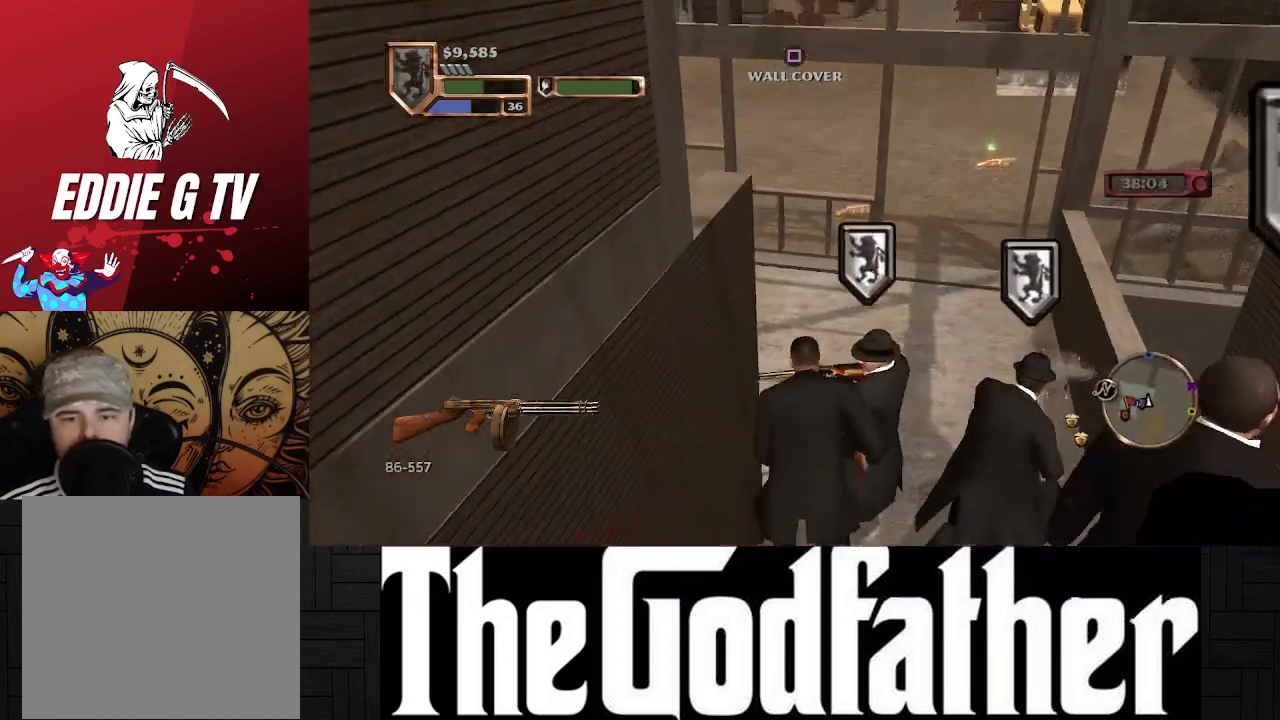
{"buttons": [], "left_stick": "center", "right_stick": "center", "events": [[183, "left_stick", "center"]]}
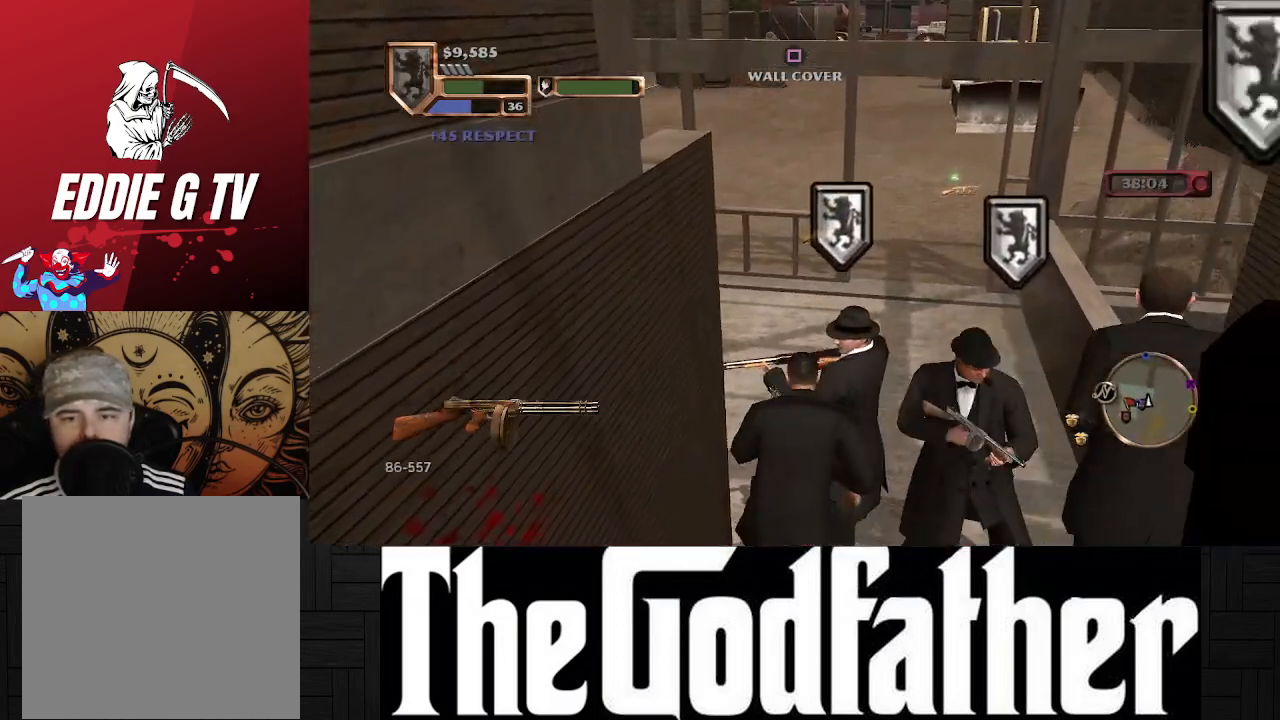
{"buttons": [], "left_stick": "center", "right_stick": "up-left", "events": [[283, "right_stick", "up-left"]]}
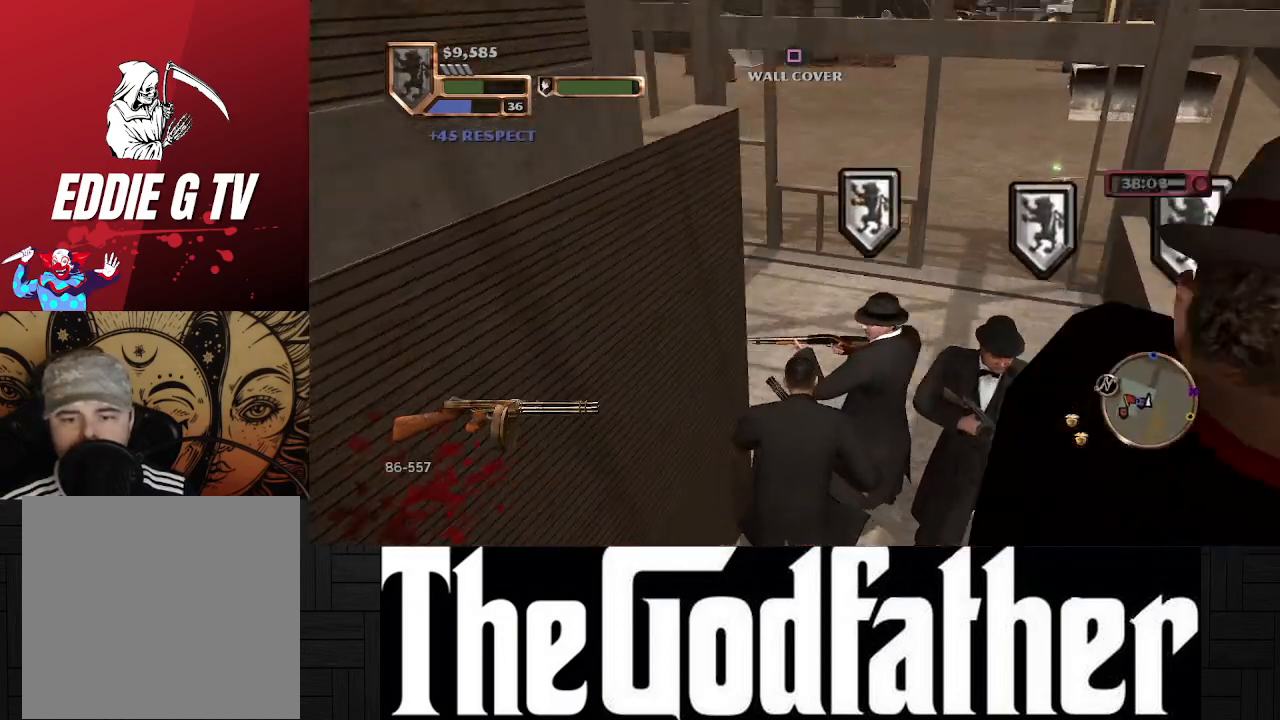
{"buttons": [], "left_stick": "right", "right_stick": "center", "events": [[350, "left_stick", "right"], [483, "right_stick", "center"]]}
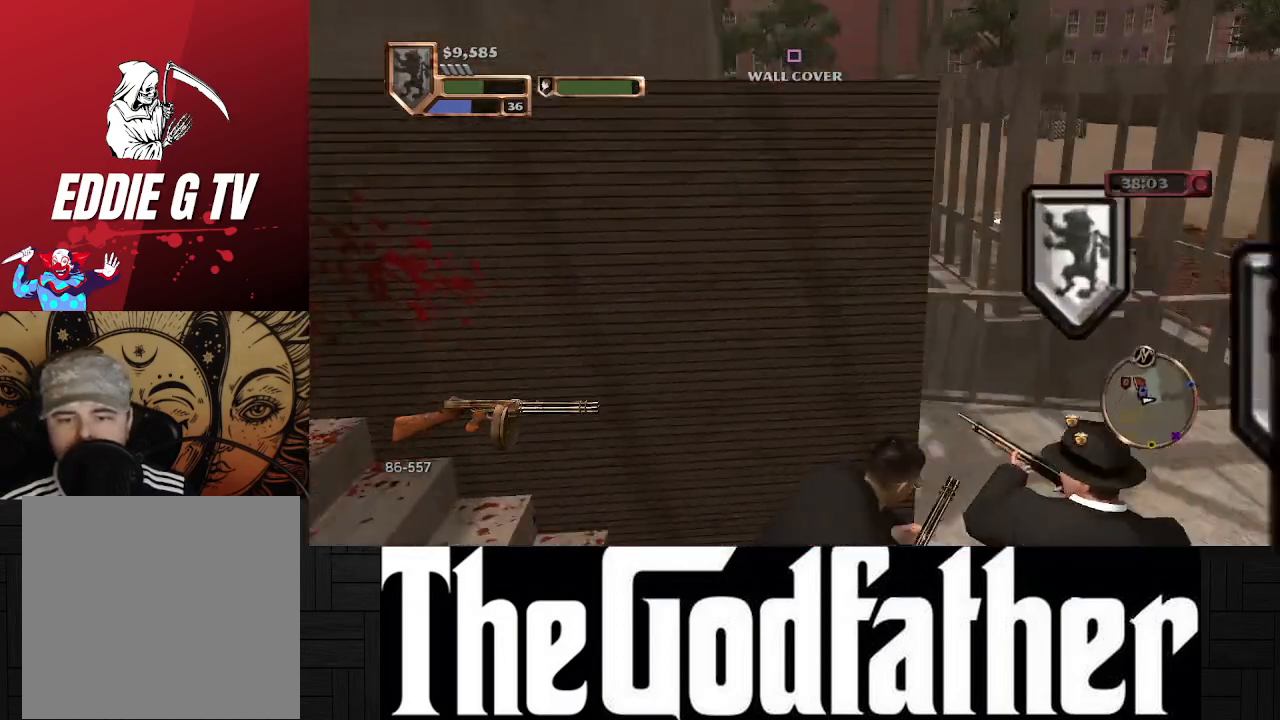
{"buttons": [], "left_stick": "right", "right_stick": "left", "events": [[450, "right_stick", "left"]]}
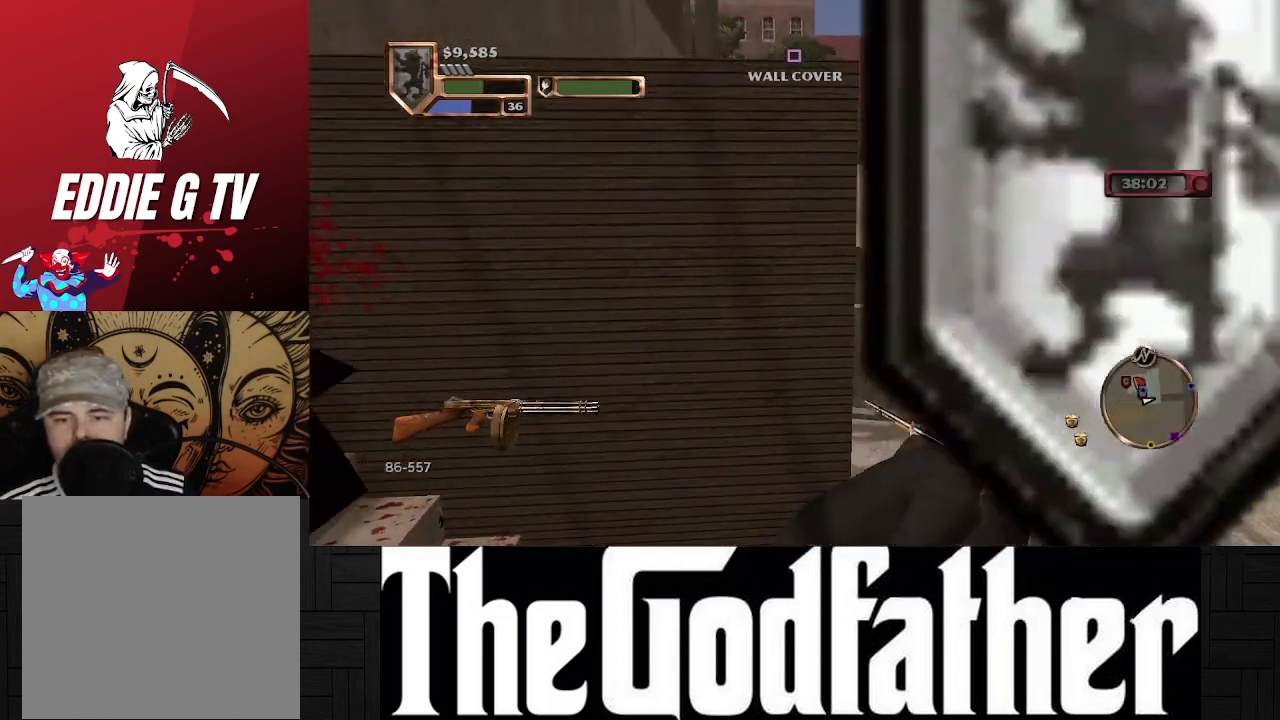
{"buttons": [], "left_stick": "center", "right_stick": "center", "events": [[67, "left_stick", "center"], [383, "right_stick", "center"]]}